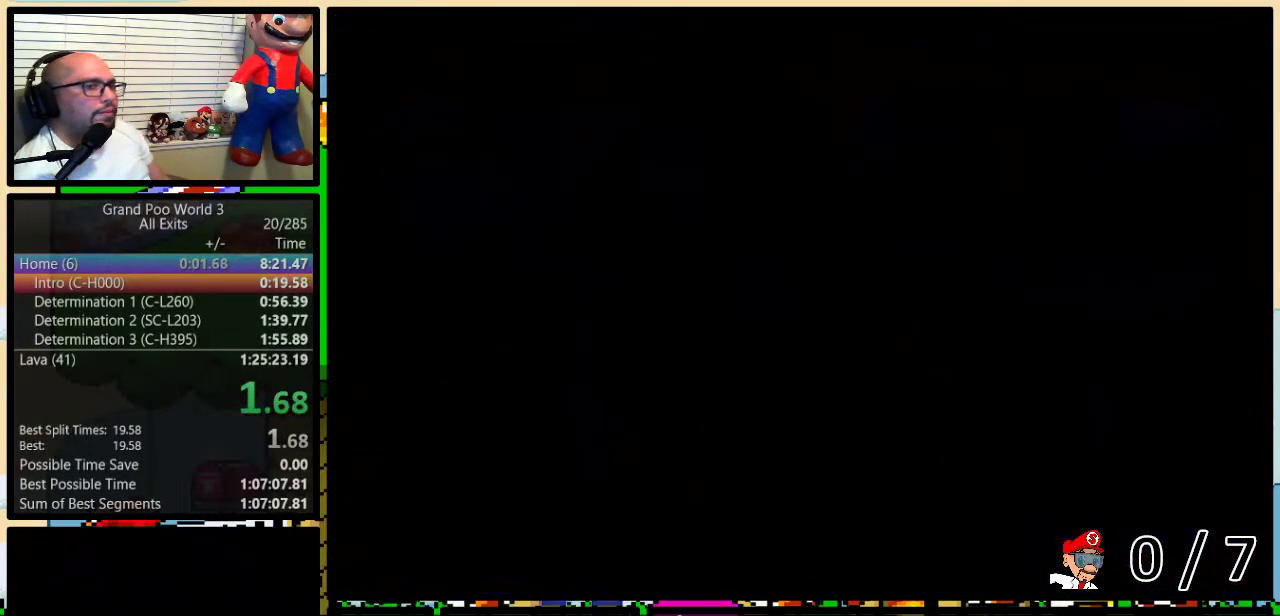
Gameplay with a controller (Nintendo layout); each line is a JSON object with the inputs held at the frame after it. "events" lists button and stick changes between this image and that frame as [ms after this image, input, new state], when the widget could be followed in between. Not read: L1 L3 R1 R3.
{"buttons": ["Y", "DPAD_RIGHT"], "events": [[300, "Y", "down"], [400, "DPAD_RIGHT", "down"]]}
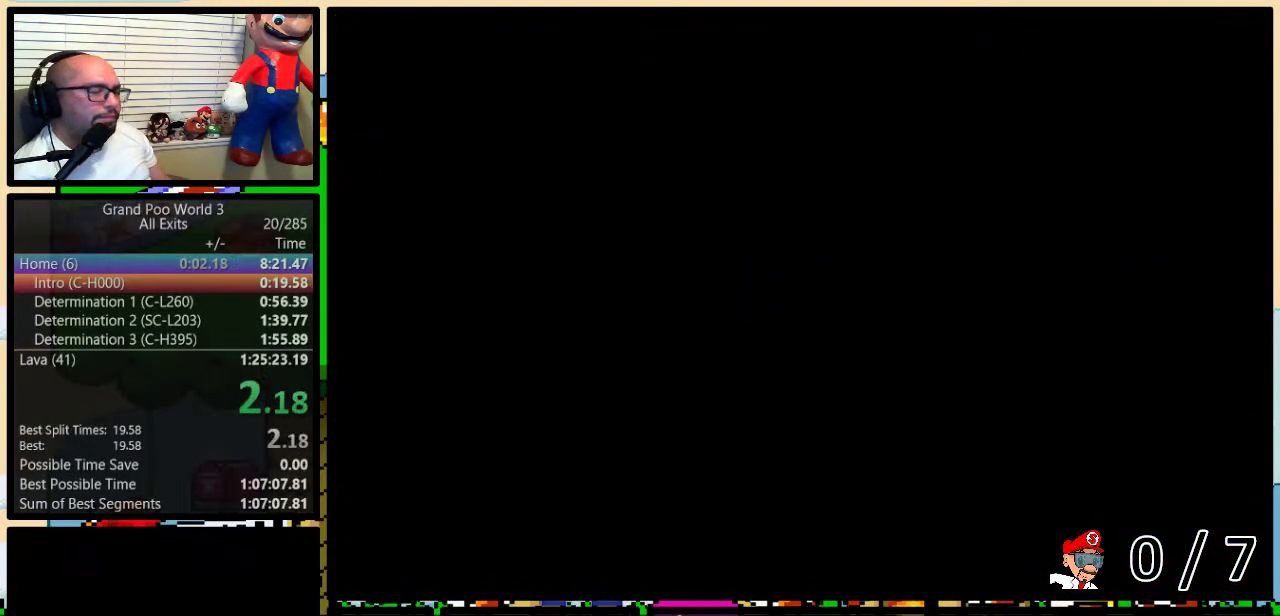
{"buttons": ["Y", "DPAD_UP", "DPAD_RIGHT"], "events": [[367, "DPAD_UP", "down"]]}
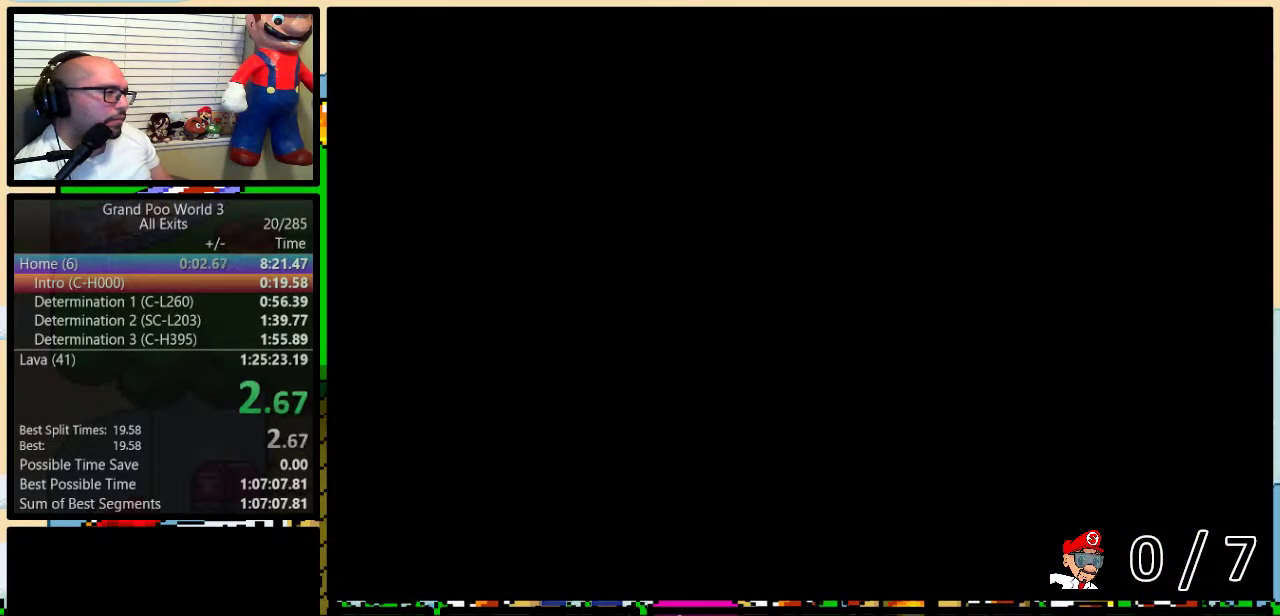
{"buttons": ["B", "Y", "DPAD_UP", "DPAD_RIGHT"], "events": [[283, "DPAD_UP", "up"], [450, "DPAD_UP", "down"], [467, "B", "down"]]}
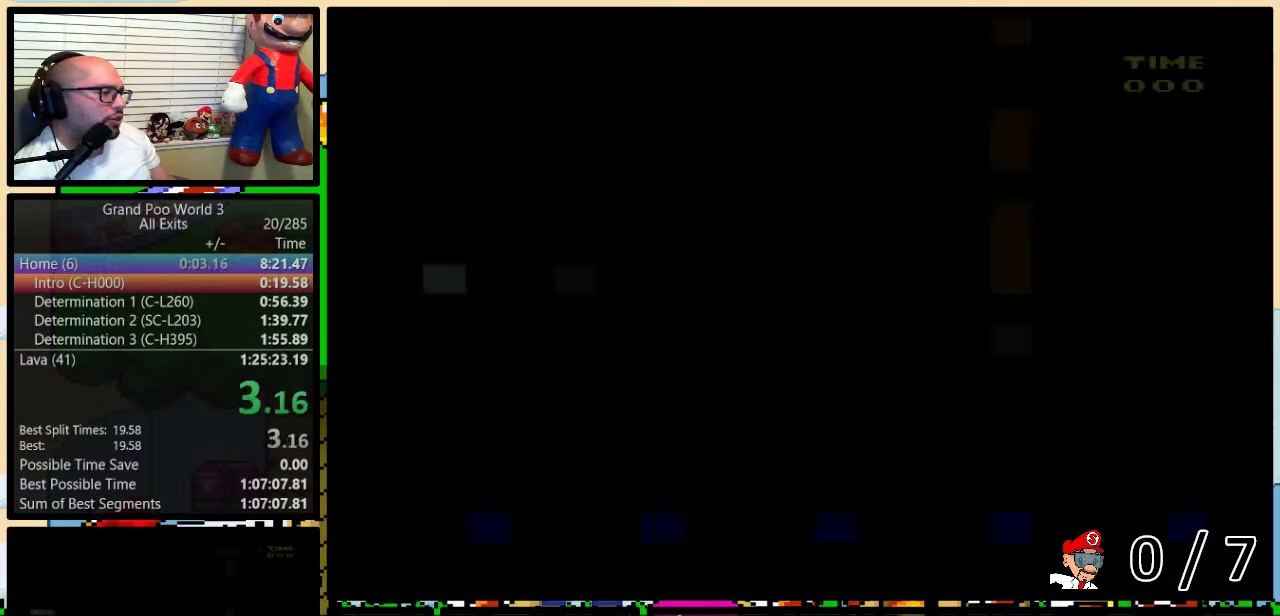
{"buttons": ["Y", "DPAD_UP", "DPAD_RIGHT"], "events": [[67, "B", "up"]]}
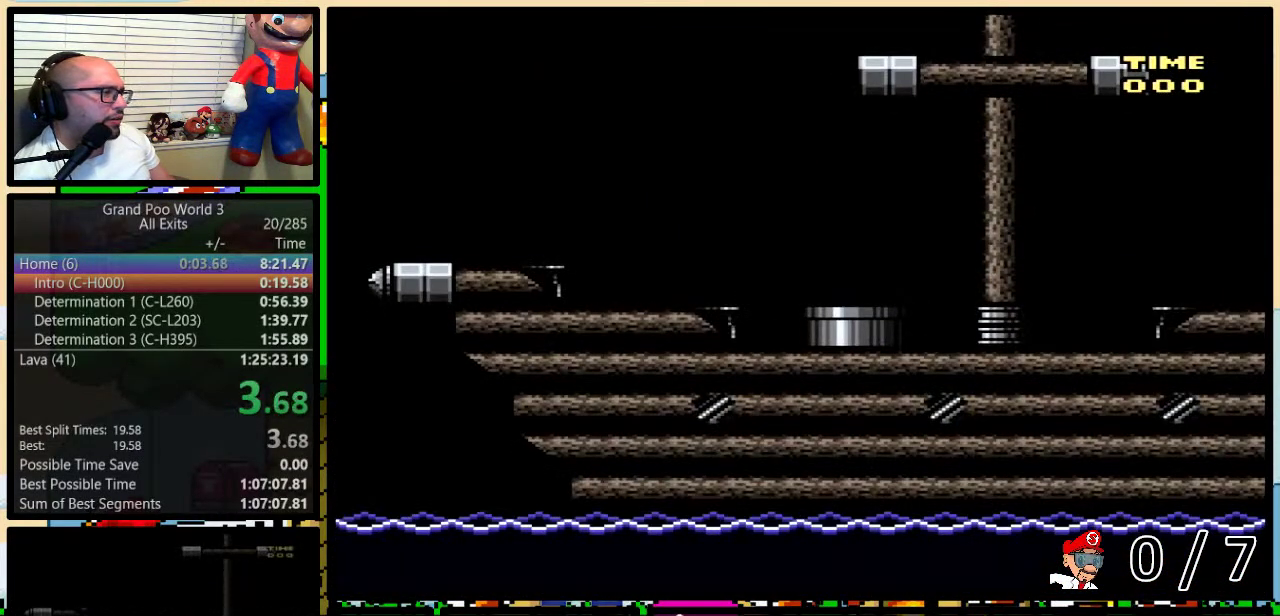
{"buttons": ["Y", "DPAD_RIGHT"], "events": [[17, "DPAD_UP", "up"]]}
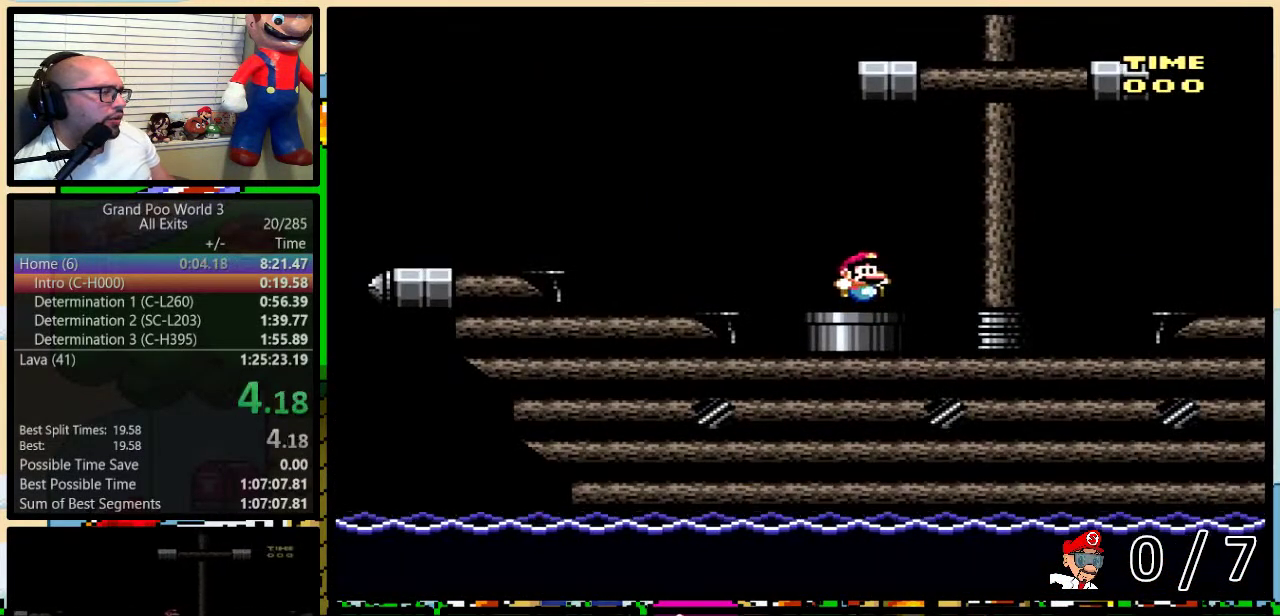
{"buttons": ["A", "Y", "DPAD_UP", "DPAD_RIGHT"], "events": [[467, "A", "down"], [467, "DPAD_UP", "down"]]}
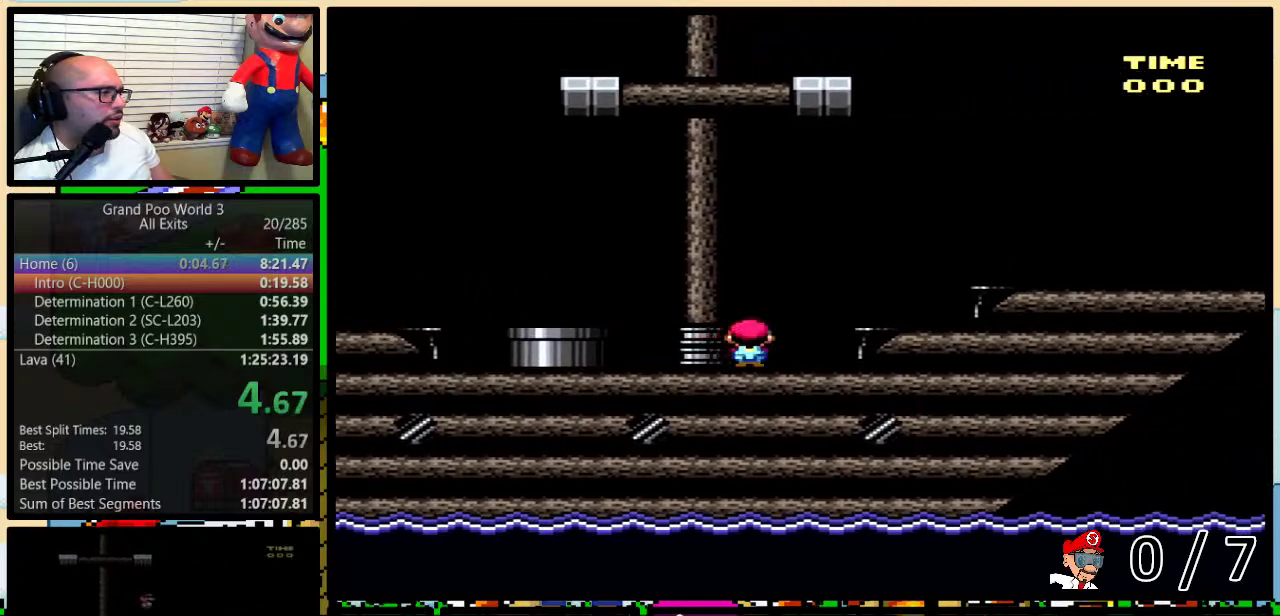
{"buttons": ["Y", "DPAD_RIGHT"], "events": [[67, "A", "up"], [150, "DPAD_UP", "up"], [233, "A", "down"], [333, "A", "up"]]}
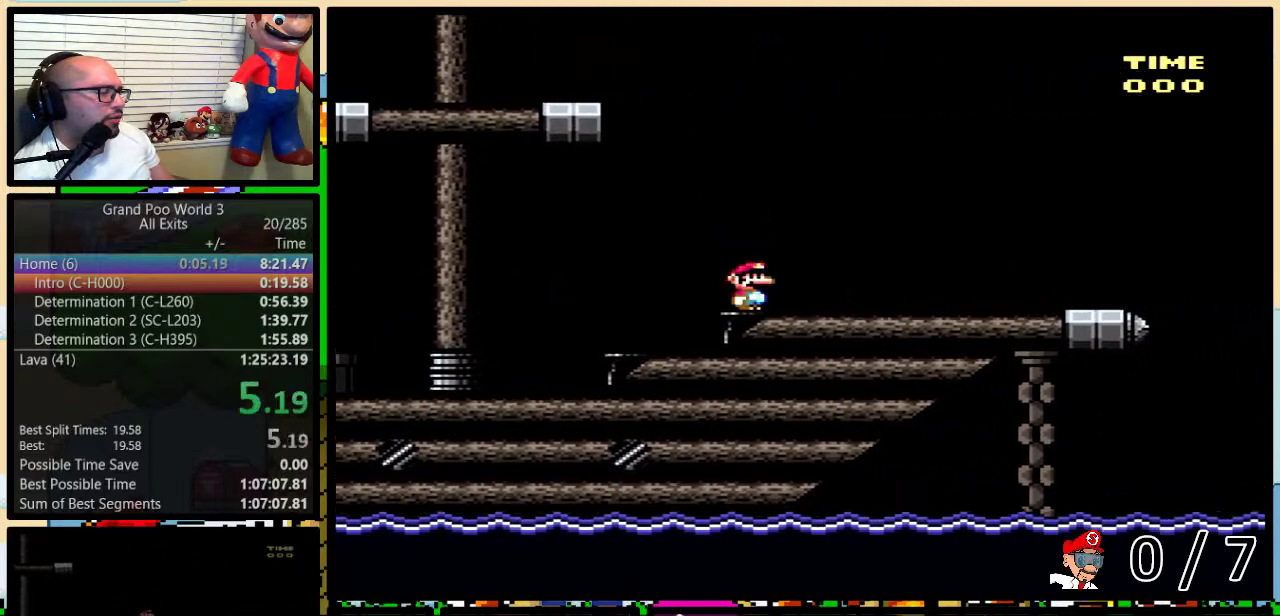
{"buttons": ["Y", "DPAD_RIGHT"], "events": []}
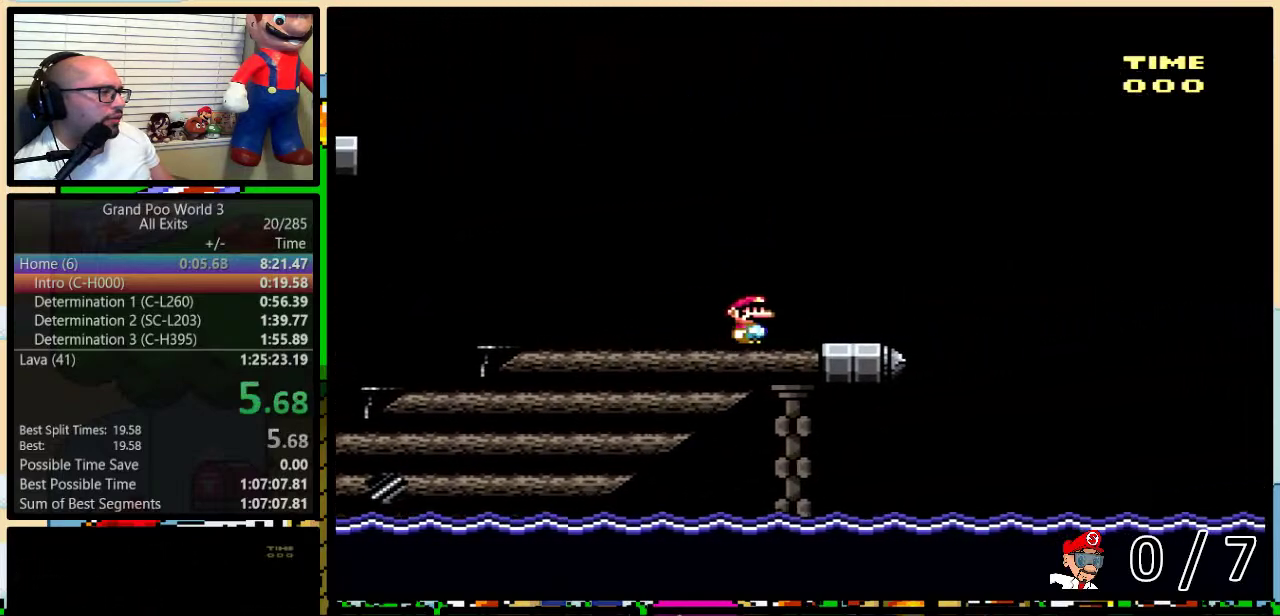
{"buttons": ["B", "Y", "DPAD_RIGHT"], "events": [[117, "DPAD_UP", "down"], [217, "B", "down"], [500, "DPAD_UP", "up"]]}
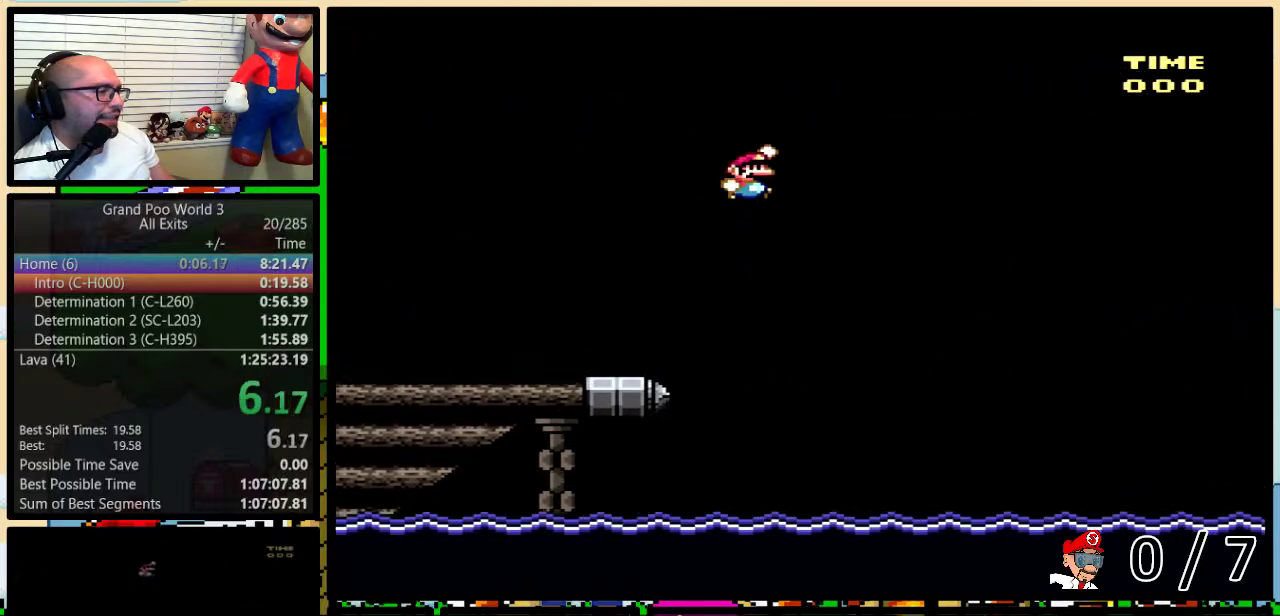
{"buttons": ["B", "Y", "DPAD_RIGHT"], "events": []}
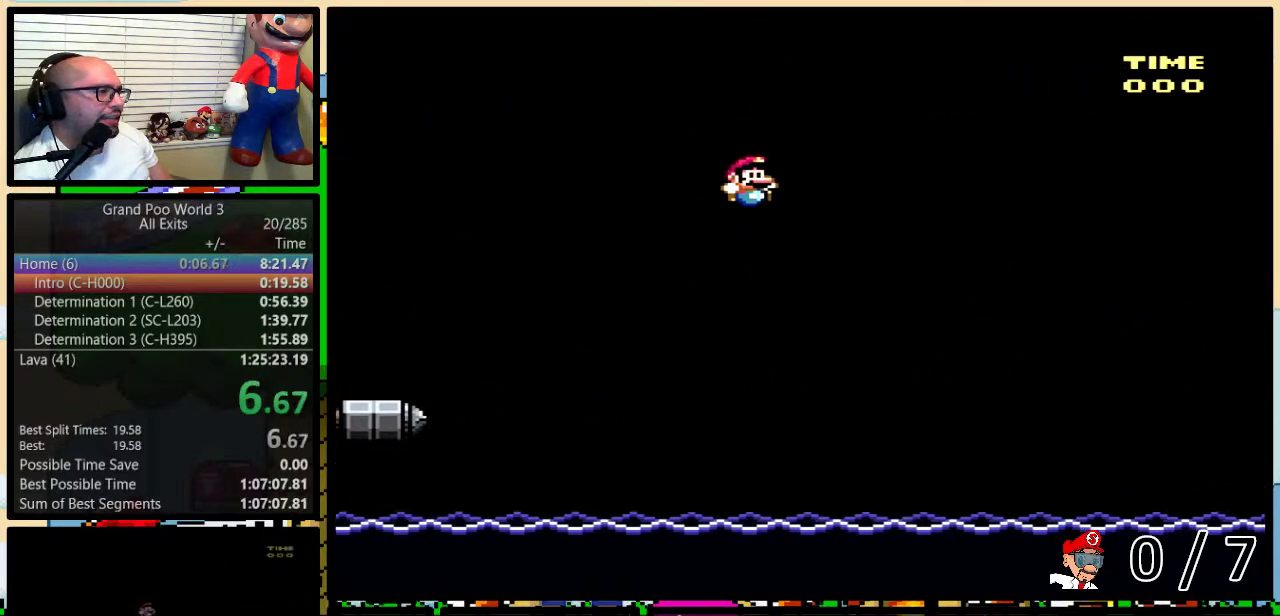
{"buttons": ["B", "Y", "DPAD_RIGHT"], "events": []}
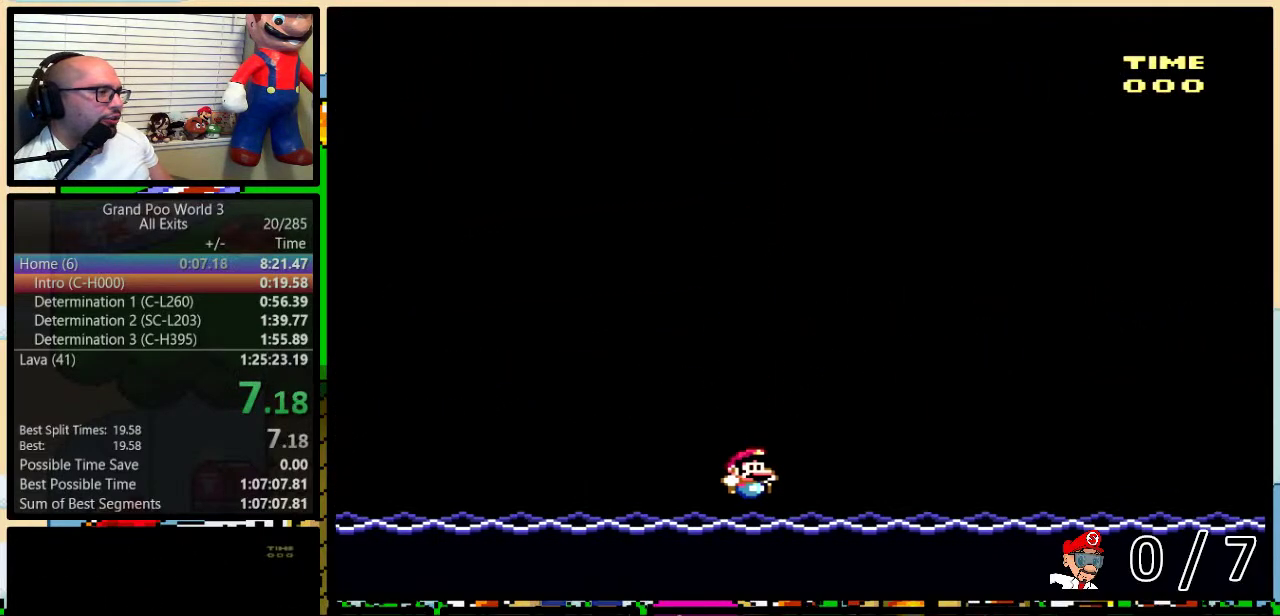
{"buttons": [], "events": [[283, "Y", "up"], [317, "B", "up"], [317, "DPAD_RIGHT", "up"]]}
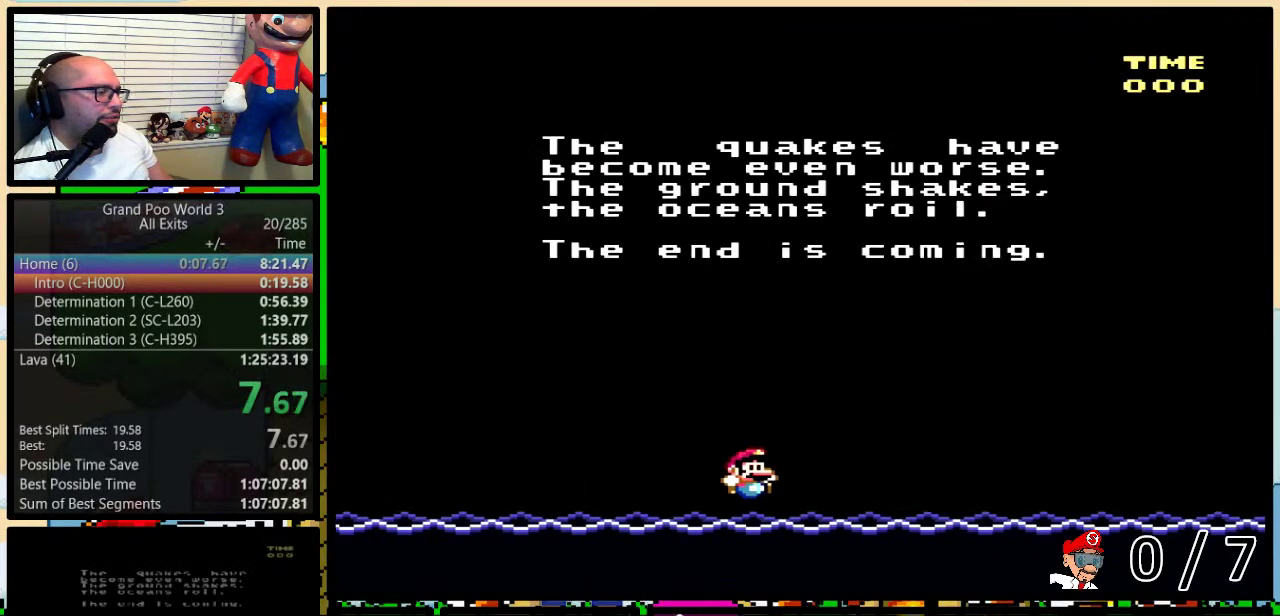
{"buttons": [], "events": []}
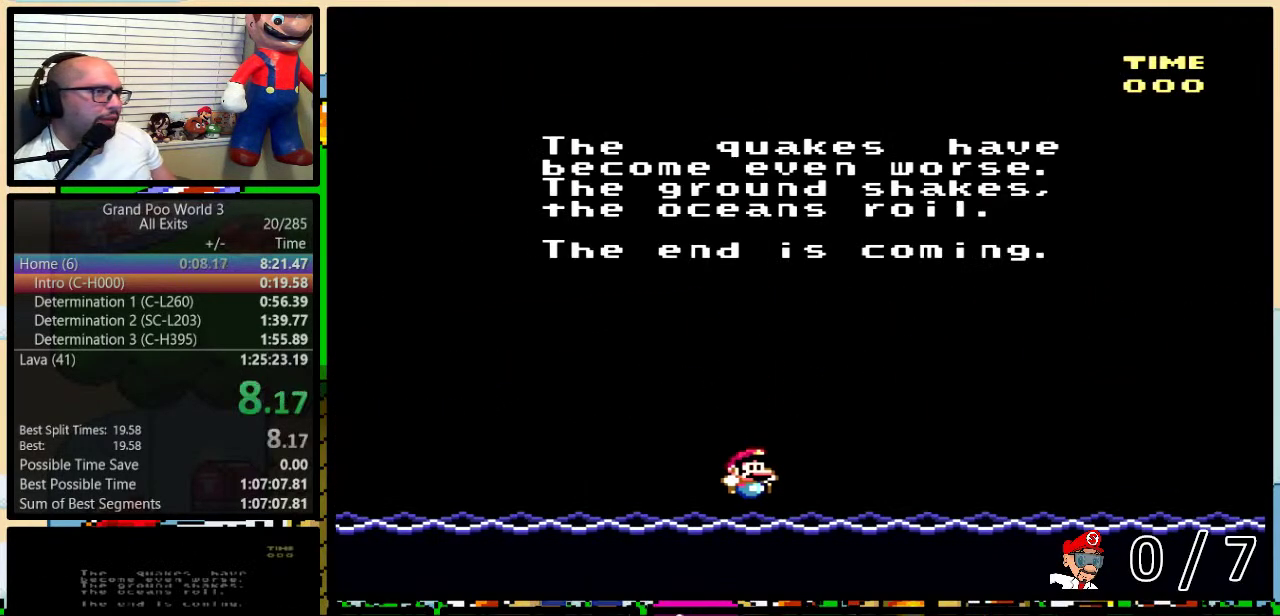
{"buttons": [], "events": []}
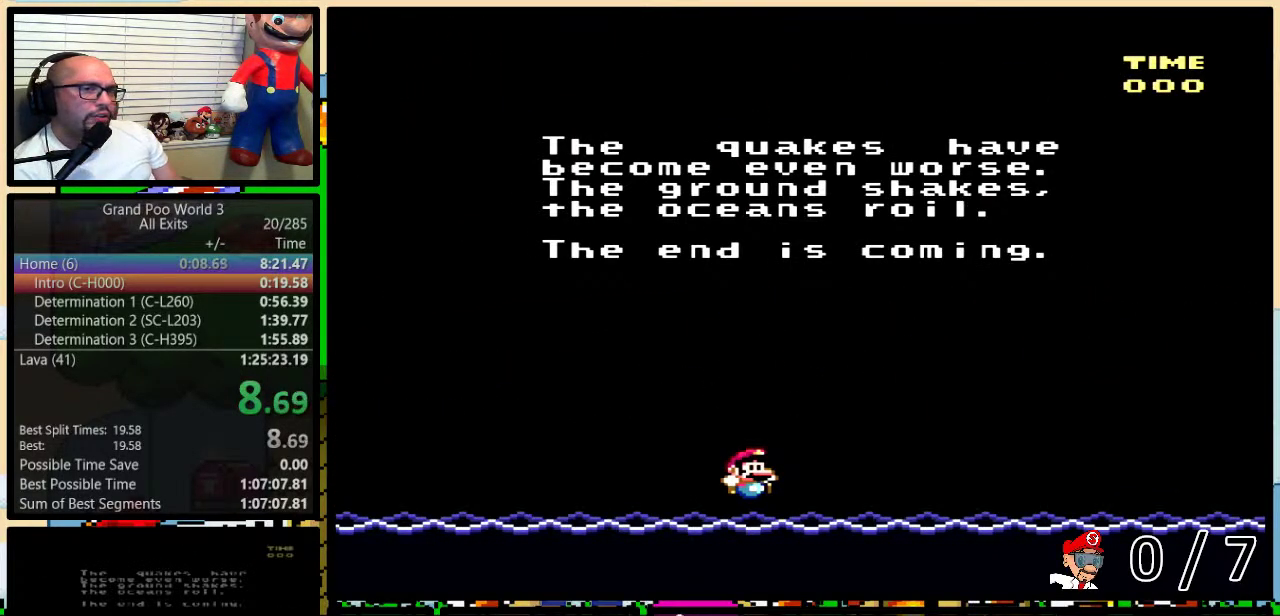
{"buttons": [], "events": []}
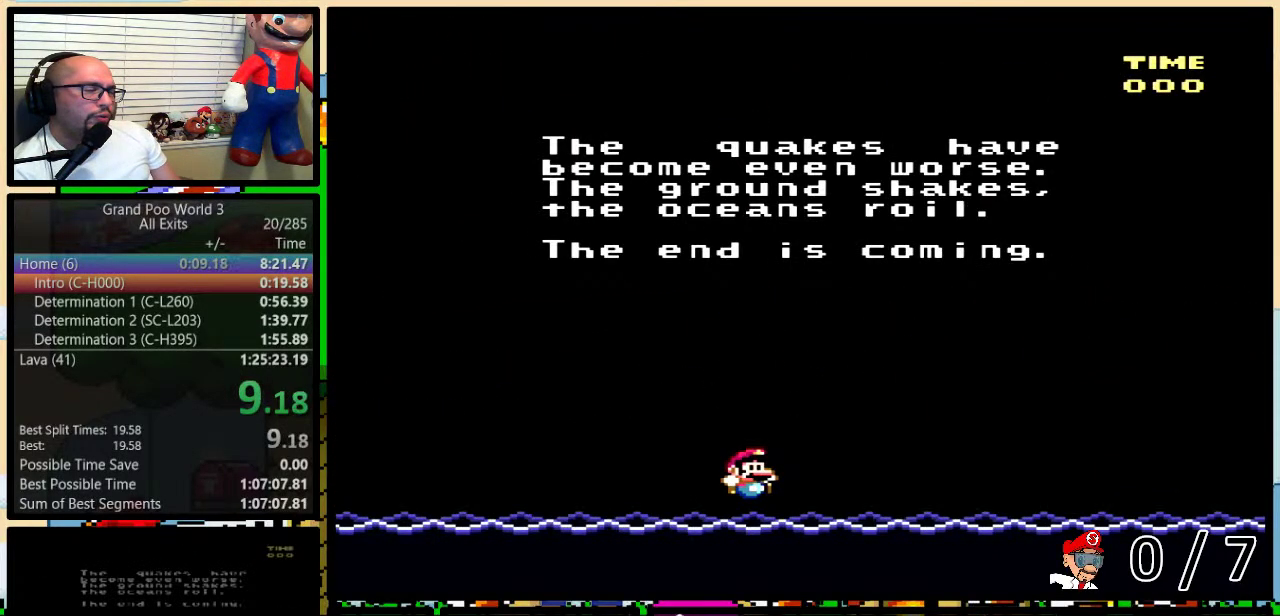
{"buttons": [], "events": []}
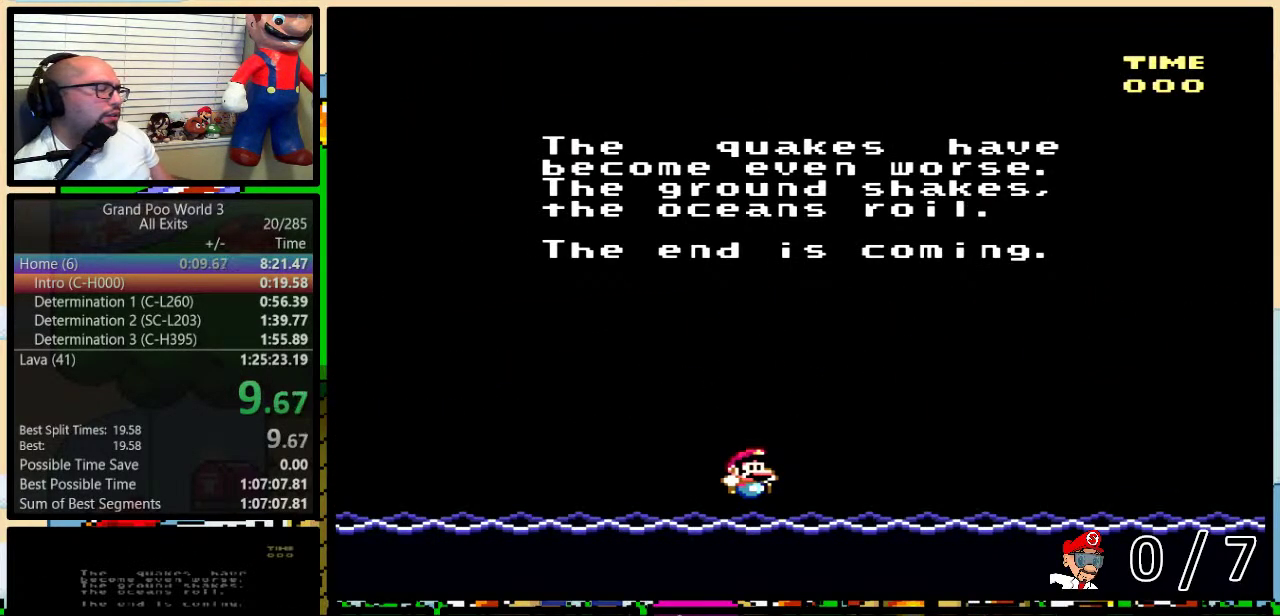
{"buttons": [], "events": []}
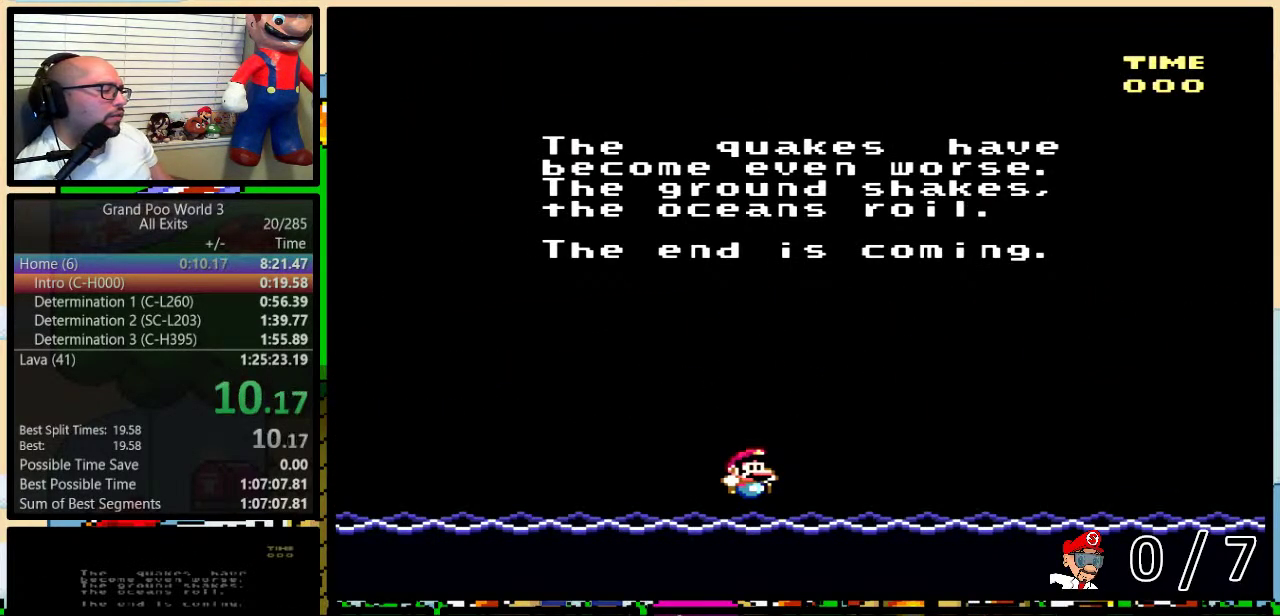
{"buttons": [], "events": []}
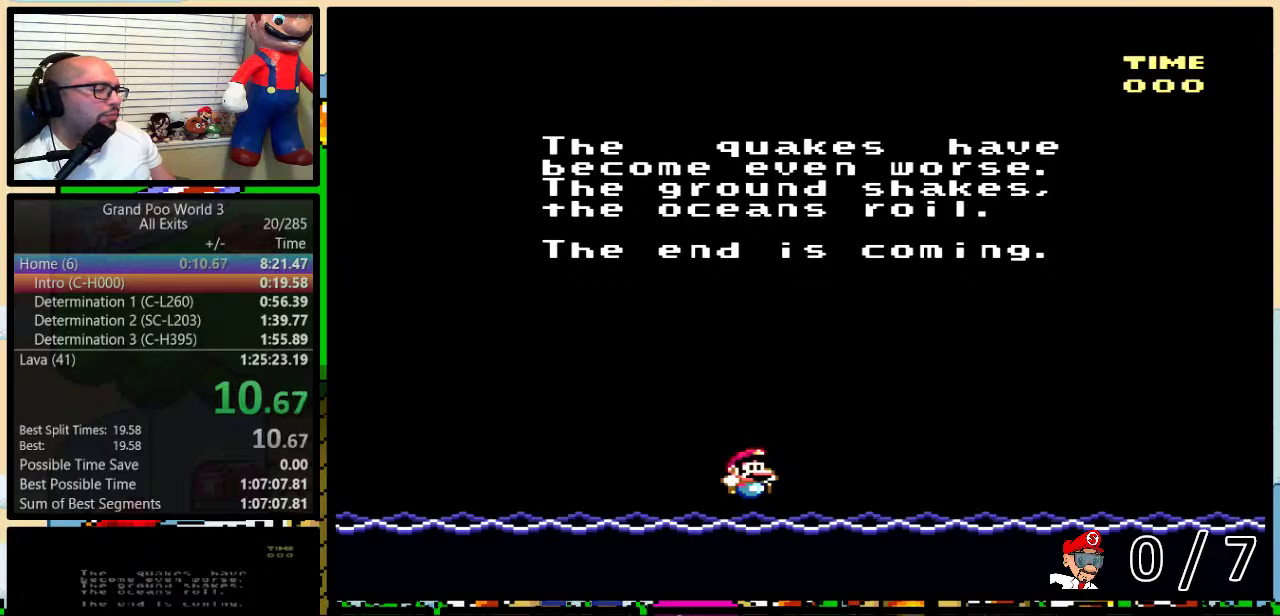
{"buttons": [], "events": []}
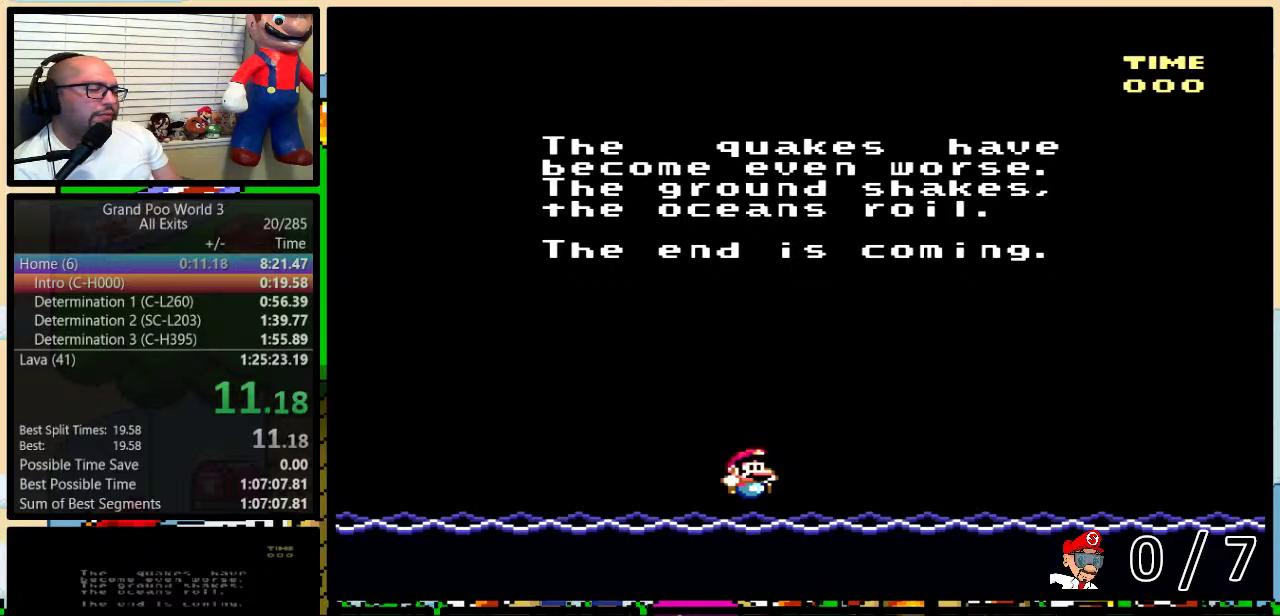
{"buttons": [], "events": []}
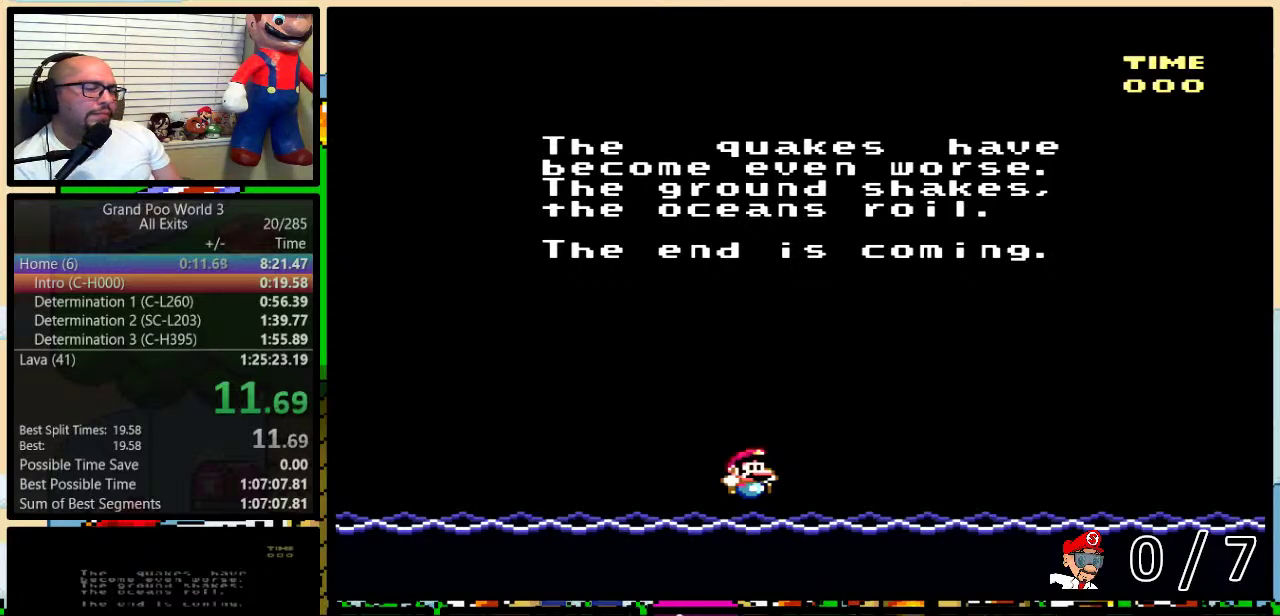
{"buttons": [], "events": []}
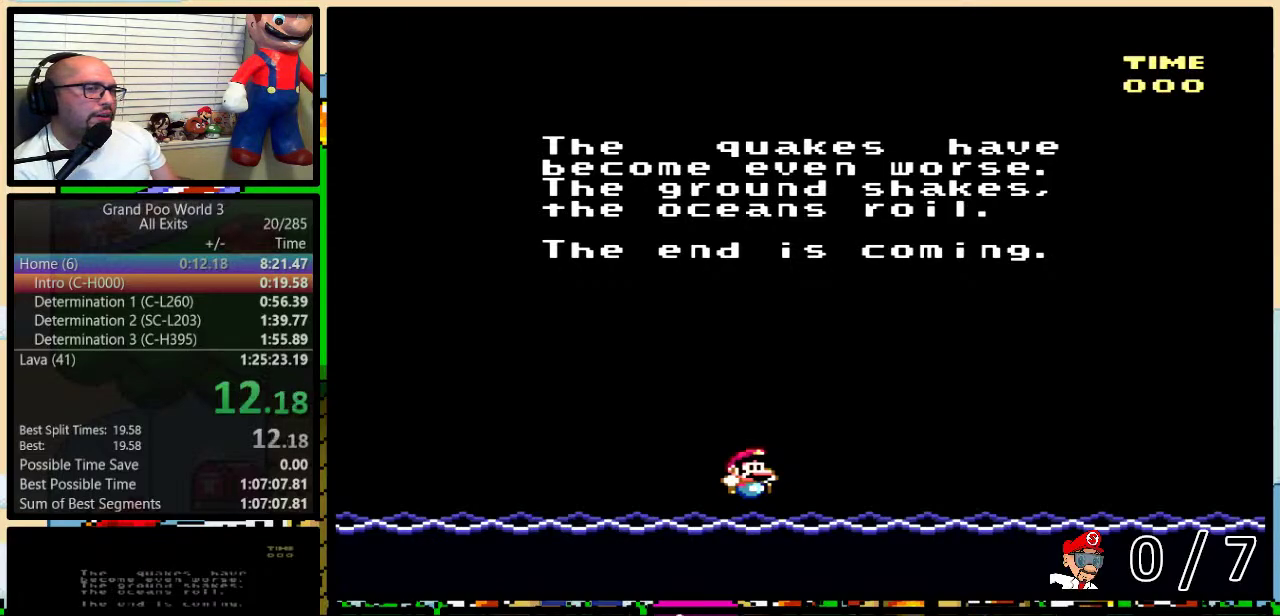
{"buttons": [], "events": []}
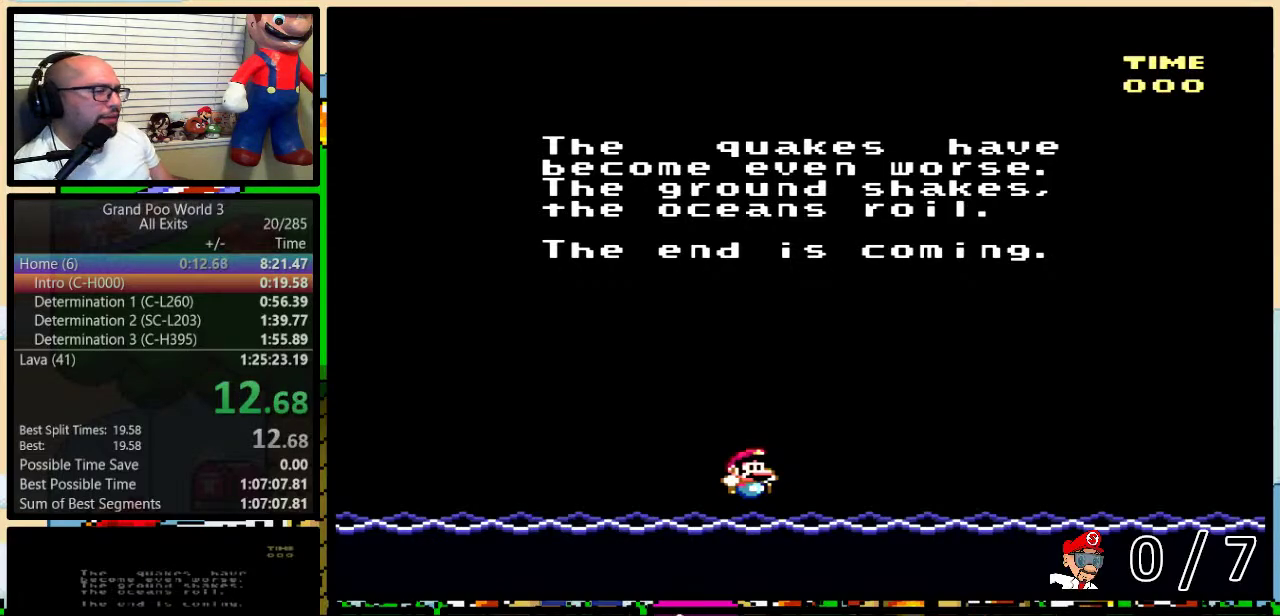
{"buttons": ["X"], "events": [[217, "A", "down"], [267, "A", "up"], [267, "X", "down"], [333, "A", "down"], [333, "X", "up"], [333, "Y", "down"], [400, "B", "down"], [433, "A", "up"], [433, "X", "down"], [467, "B", "up"], [500, "Y", "up"]]}
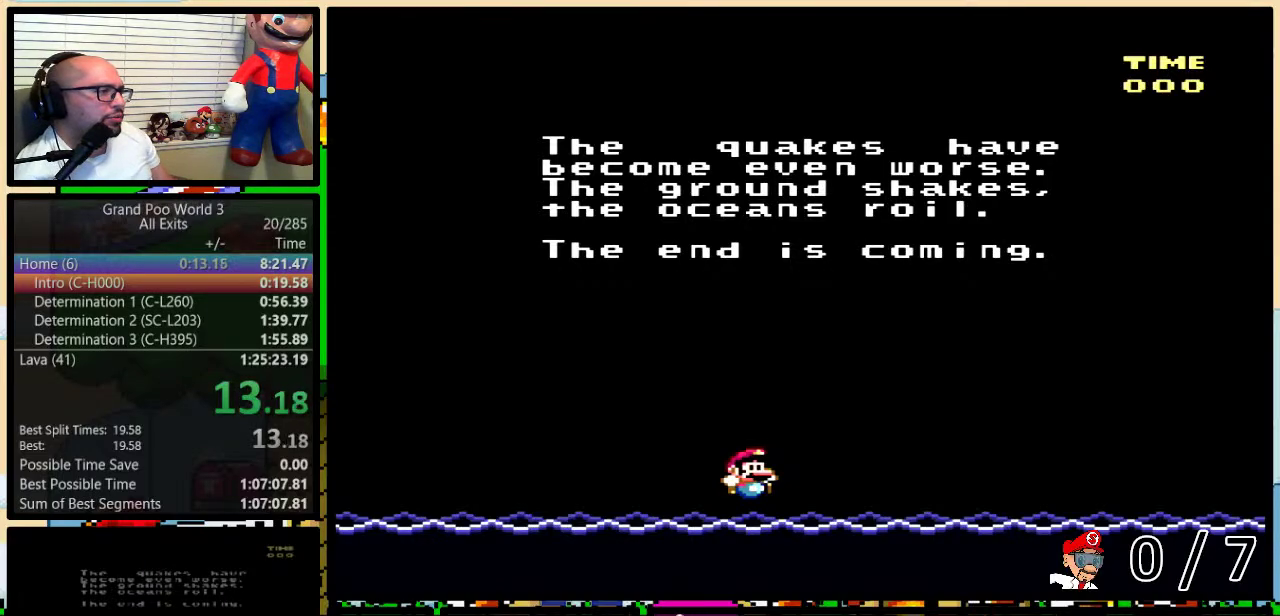
{"buttons": [], "events": [[17, "A", "down"], [17, "X", "up"], [117, "A", "up"], [117, "X", "down"], [217, "X", "up"], [250, "A", "down"], [300, "A", "up"], [333, "X", "down"], [417, "X", "up"]]}
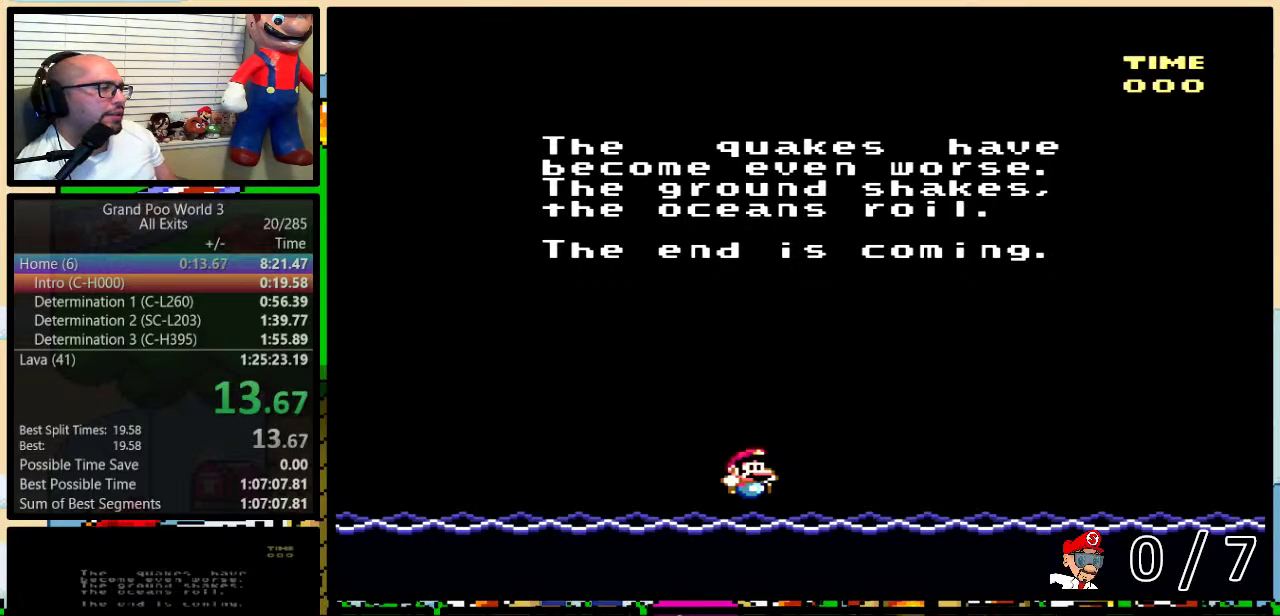
{"buttons": ["B", "Y"], "events": [[33, "X", "down"], [50, "B", "down"], [83, "B", "up"], [133, "A", "down"], [133, "X", "up"], [150, "B", "down"], [217, "A", "up"], [217, "B", "up"], [217, "X", "down"], [217, "Y", "down"], [250, "B", "down"], [250, "Y", "up"], [283, "X", "up"], [367, "A", "down"], [367, "B", "up"], [383, "B", "down"], [417, "A", "up"], [417, "X", "down"], [433, "B", "up"], [433, "Y", "down"], [467, "Y", "up"], [500, "B", "down"], [500, "X", "up"], [500, "Y", "down"]]}